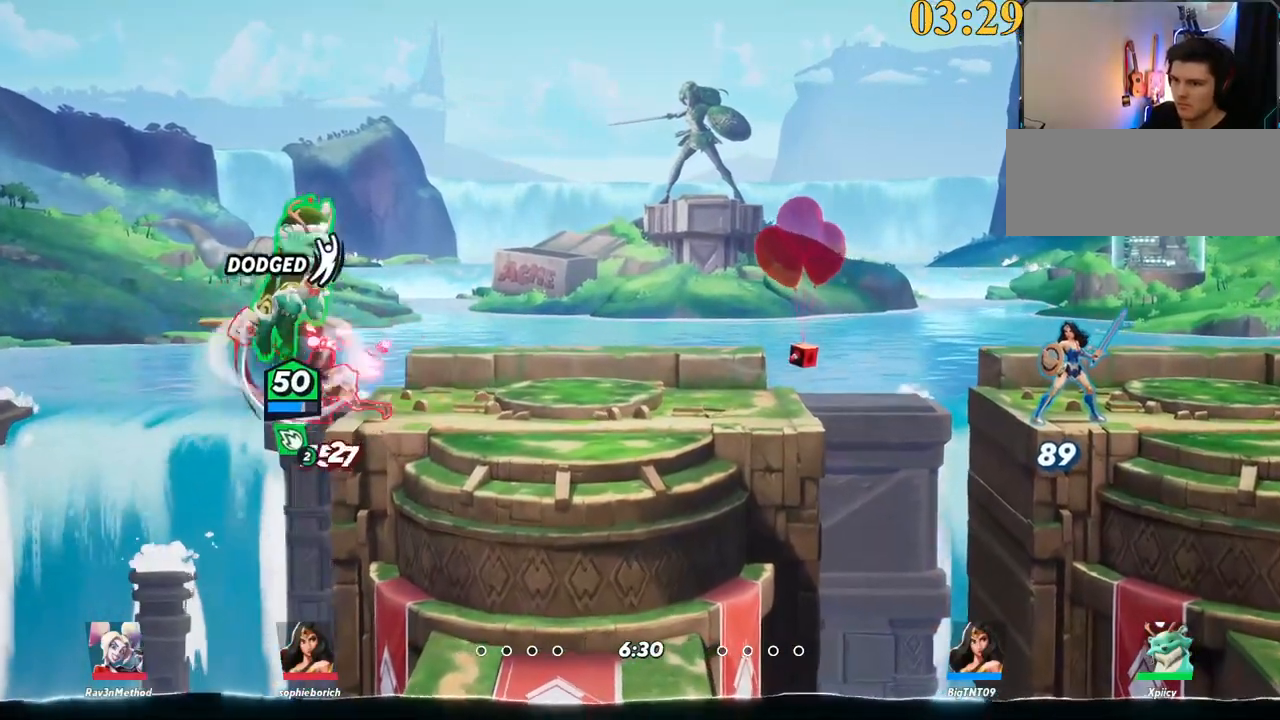
Gameplay with keyboard; each line is a JSON object with the keys held at the frame after it. "events" lists presses ("down") and releases ("up") of ".", "/", "0", "1", "2", "3", "4", "5", "6", "7", "8", "9", "a", "alt_l", "alt_r", "b", "backslash", "backspace", "c", "caps_lock", "comma", "ctrl_l", "ctrl_r", "d", "e", "equals", "f", "g", "h", "i", "j", "k", "l", "lbracket", "m", "minus", "n", "o", "p", "q", "quote", "r", "rbracket", "return", "s", "semicolon", "shift_l", "shift_r", "space", "super", "t", "tab", "tilde", "u", "v", "w", "x", "y" and "z" between this image and that frame as [ms after this image, input, new state], when the widget could be followed in between. No other keys are recorded. Mouse input is not recorded.
{"keys": ["d", "s"], "events": [[100, "p", "down"], [200, "d", "up"], [200, "s", "down"], [250, "p", "up"], [384, "d", "down"]]}
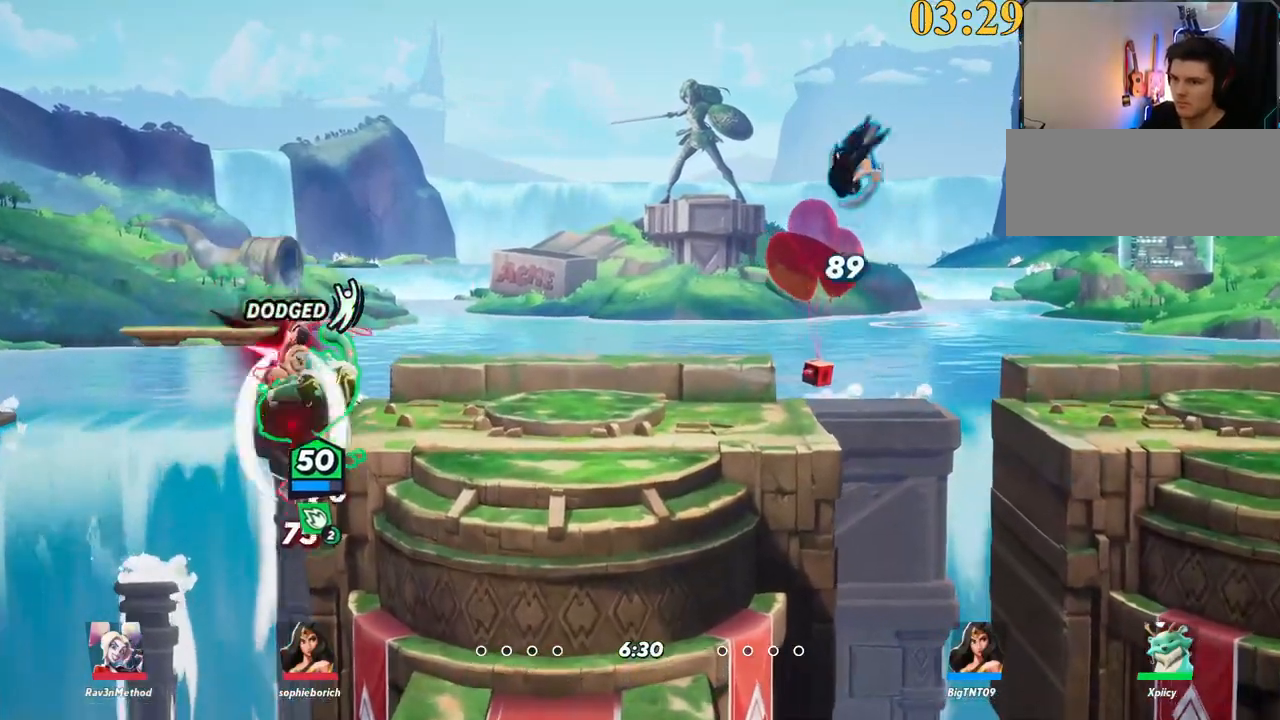
{"keys": ["backslash", "d", "w"], "events": [[100, "s", "up"], [334, "backslash", "down"], [434, "w", "down"]]}
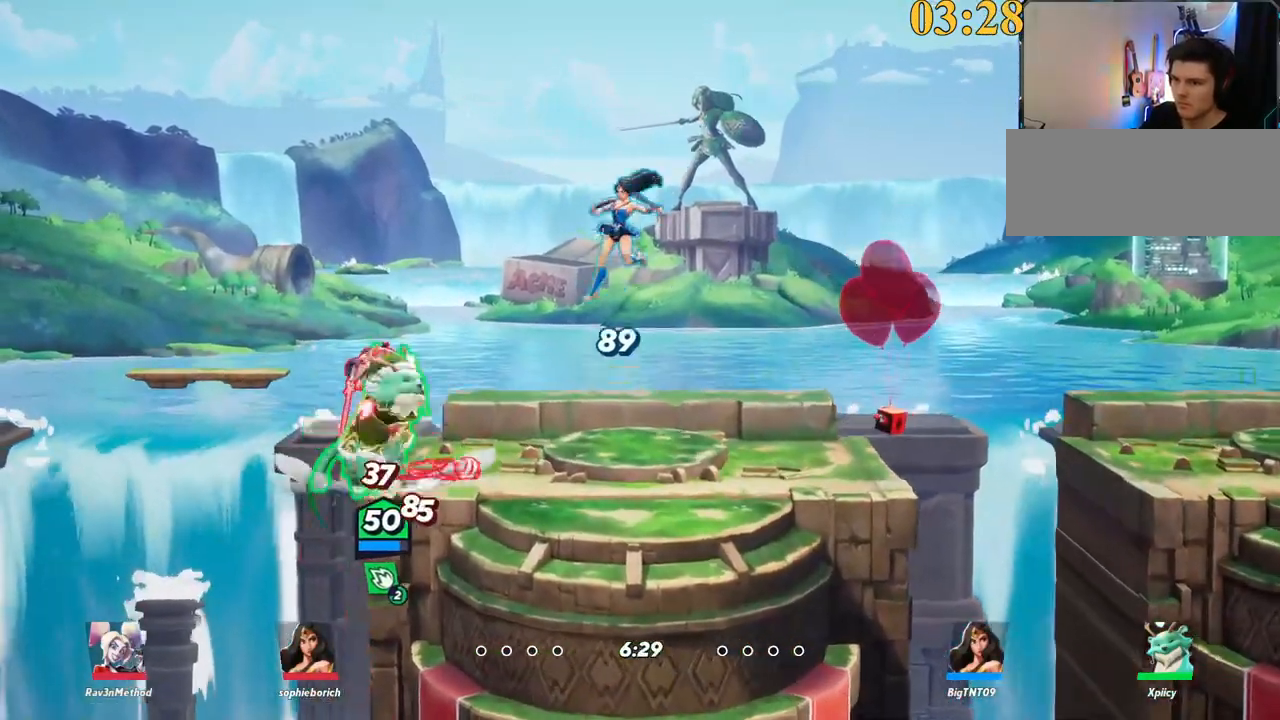
{"keys": ["d", "w"], "events": [[17, "backslash", "up"], [67, "backspace", "down"], [67, "d", "up"], [200, "backspace", "up"], [200, "d", "down"], [400, "d", "up"], [434, "d", "down"]]}
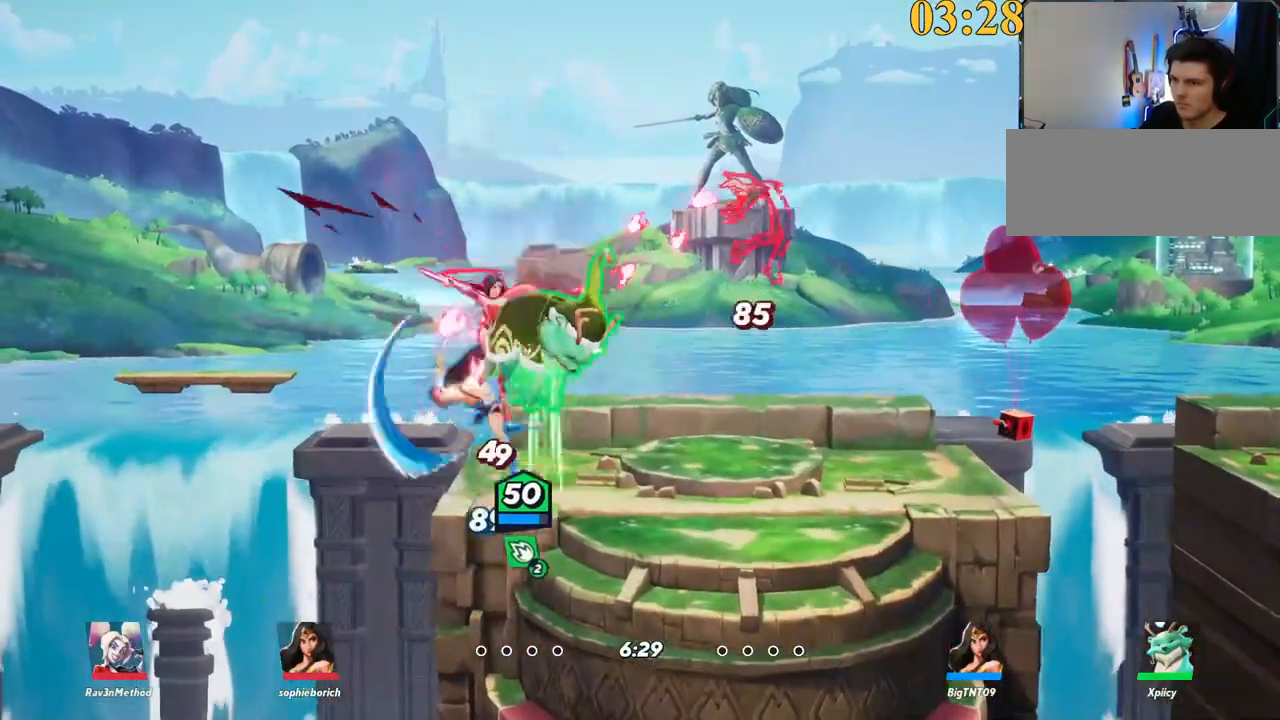
{"keys": ["a", "space"], "events": [[167, "backslash", "down"], [217, "d", "up"], [267, "space", "down"], [317, "a", "down"], [317, "backslash", "up"], [317, "space", "up"], [317, "w", "up"], [450, "space", "down"]]}
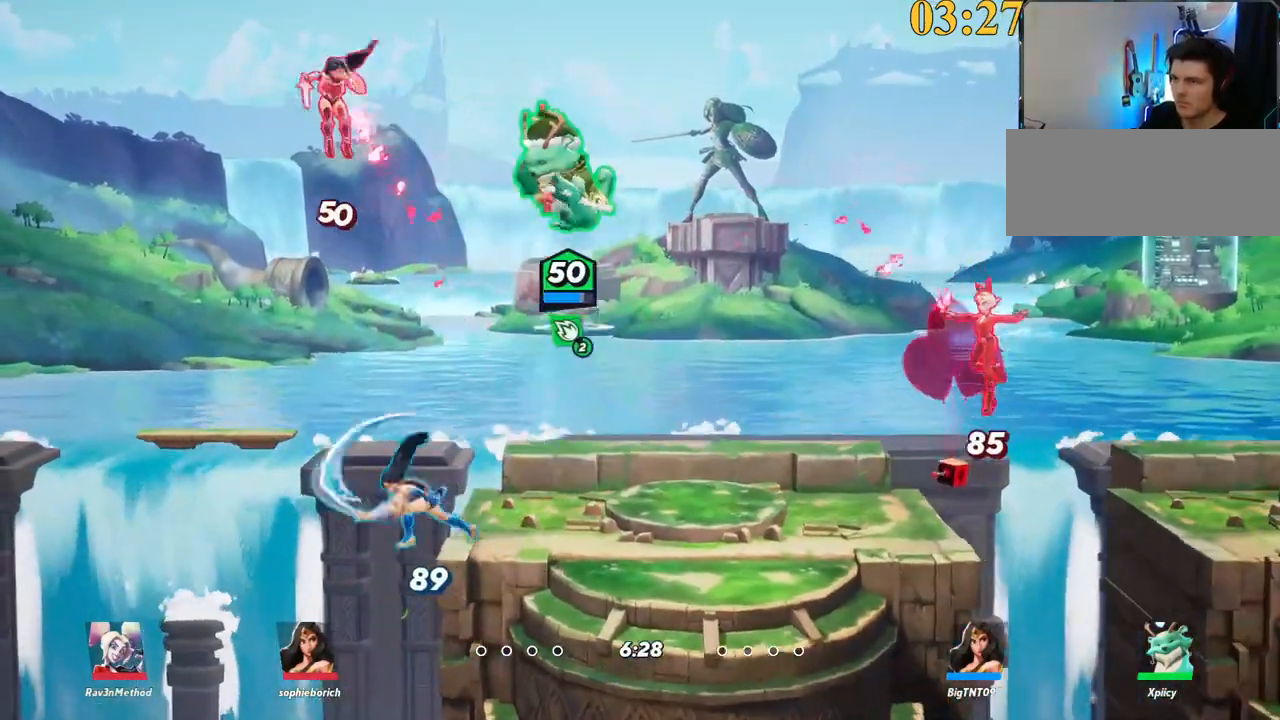
{"keys": ["backslash", "d", "s"], "events": [[34, "space", "up"], [34, "x", "down"], [84, "x", "up"], [134, "a", "up"], [184, "d", "down"], [317, "s", "down"], [500, "backslash", "down"]]}
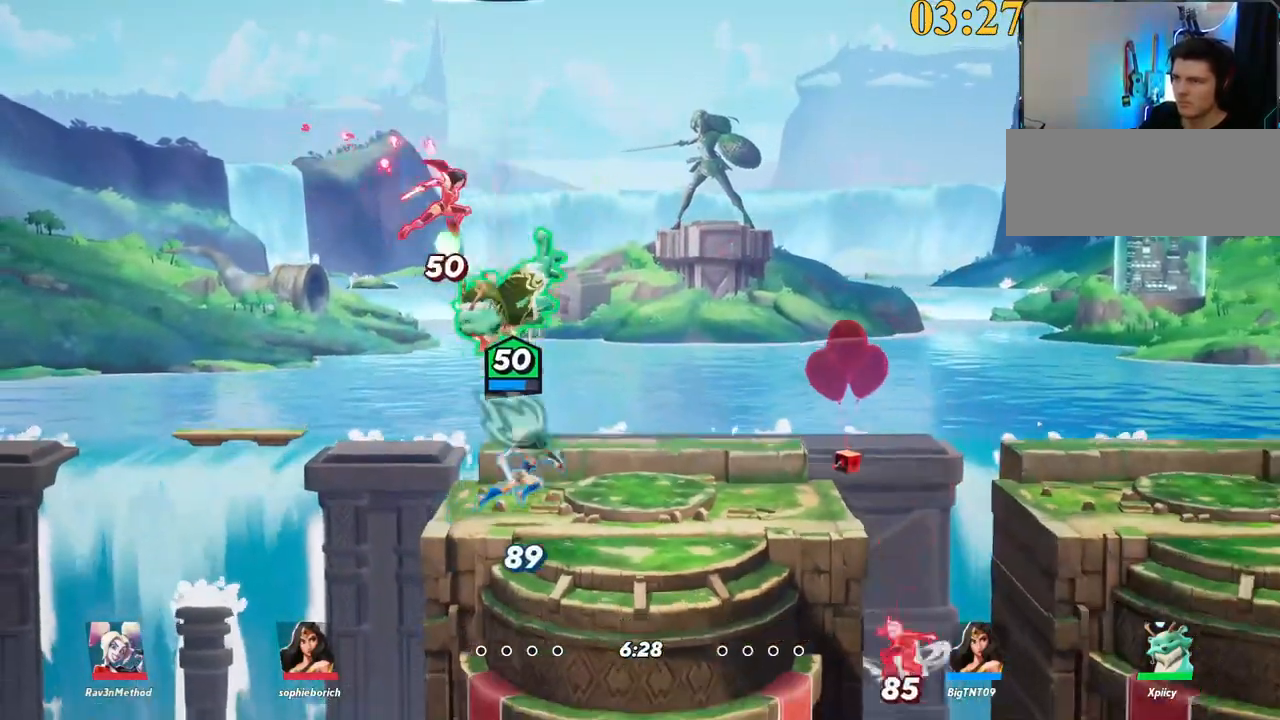
{"keys": ["a"], "events": [[150, "a", "down"], [200, "a", "up"], [200, "backslash", "up"], [200, "d", "up"], [234, "a", "down"], [234, "s", "up"], [284, "semicolon", "down"], [384, "semicolon", "up"]]}
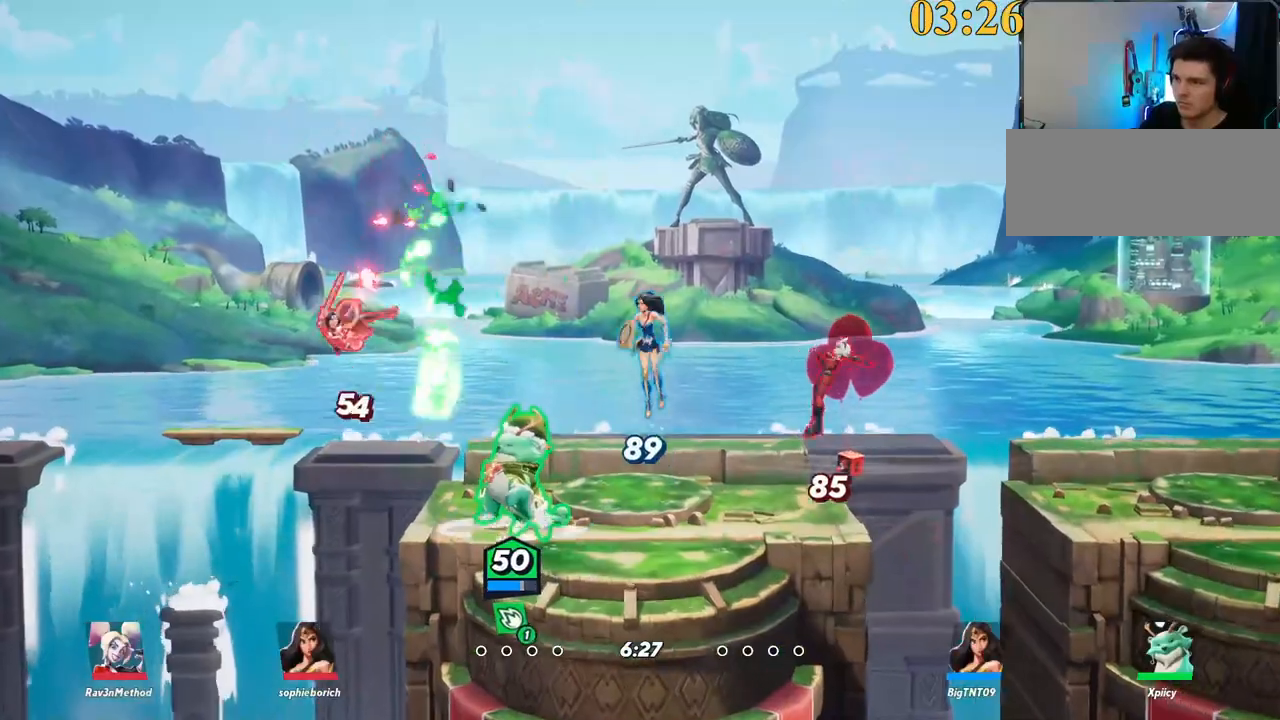
{"keys": ["a", "backslash", "space"], "events": [[200, "s", "down"], [350, "backslash", "down"], [450, "s", "up"], [450, "space", "down"]]}
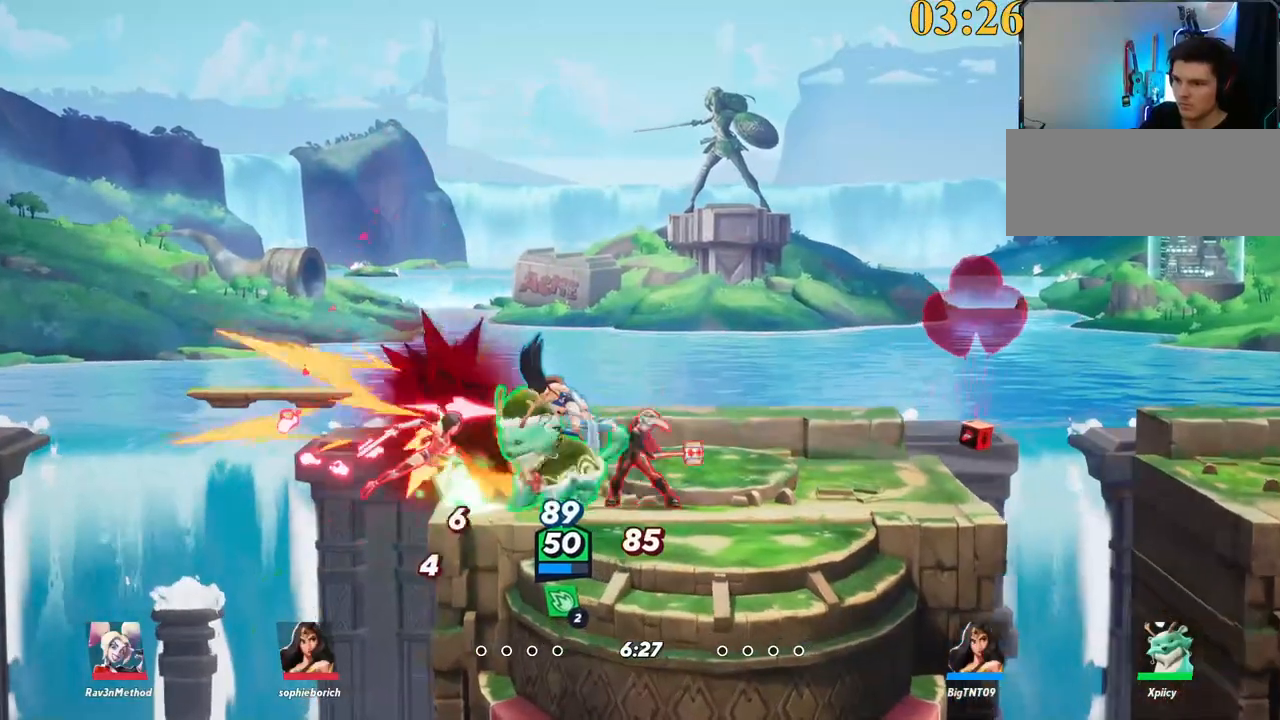
{"keys": ["a"], "events": [[34, "backslash", "up"], [34, "space", "up"], [84, "lbracket", "down"], [84, "p", "down"], [134, "lbracket", "up"], [500, "p", "up"]]}
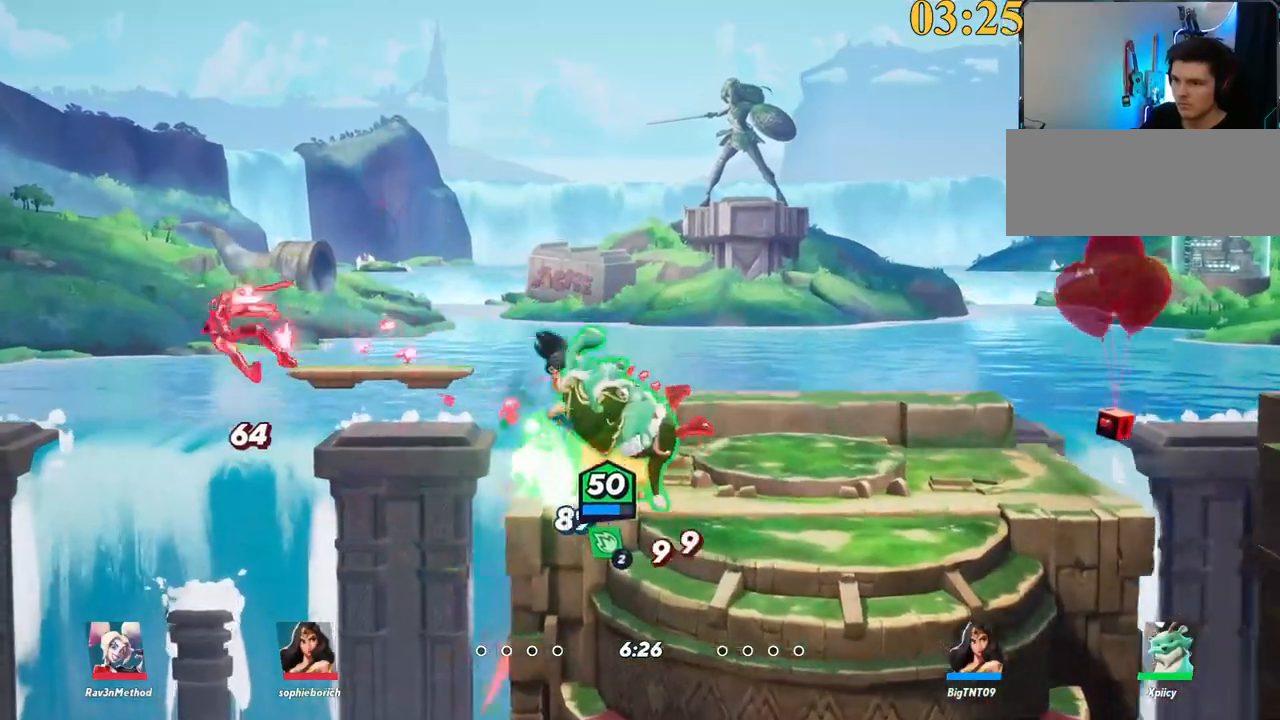
{"keys": ["a", "backslash", "space"], "events": [[100, "a", "up"], [100, "d", "down"], [334, "d", "up"], [384, "a", "down"], [384, "space", "down"], [417, "backslash", "down"]]}
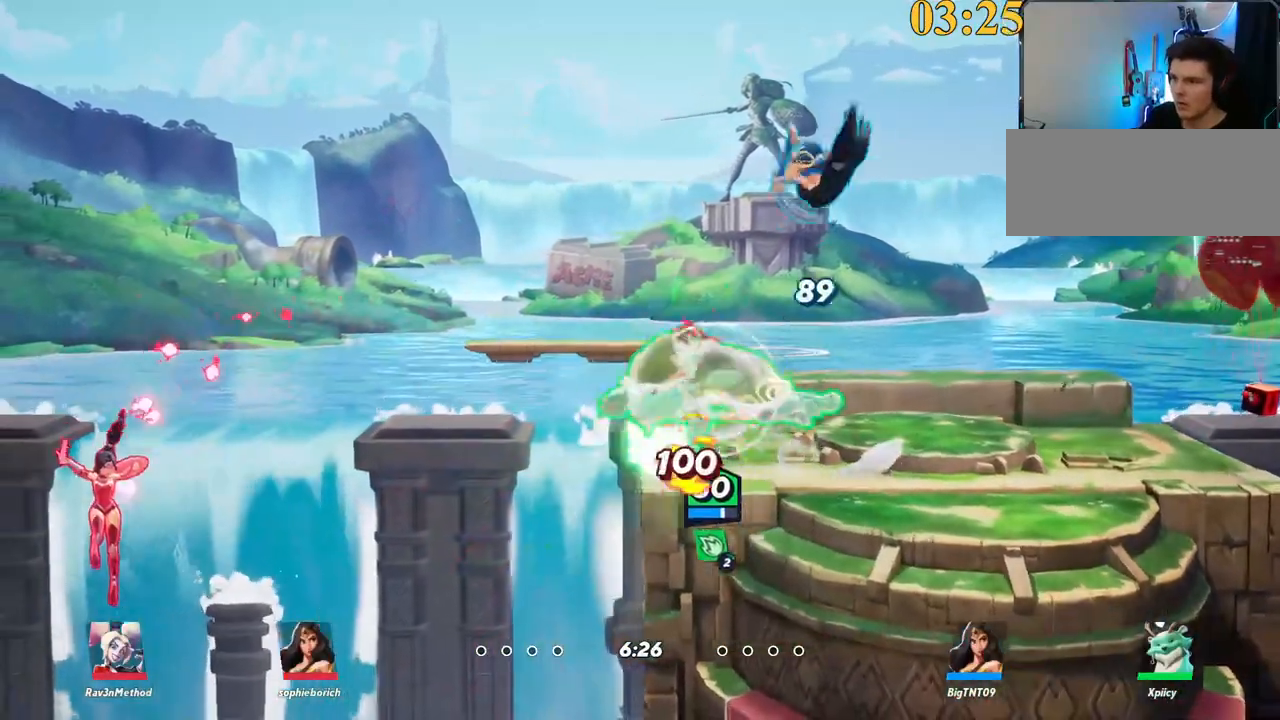
{"keys": ["d"], "events": [[17, "backslash", "up"], [17, "space", "up"], [67, "space", "down"], [150, "space", "up"], [250, "a", "up"], [300, "backspace", "down"], [334, "d", "down"], [434, "backspace", "up"]]}
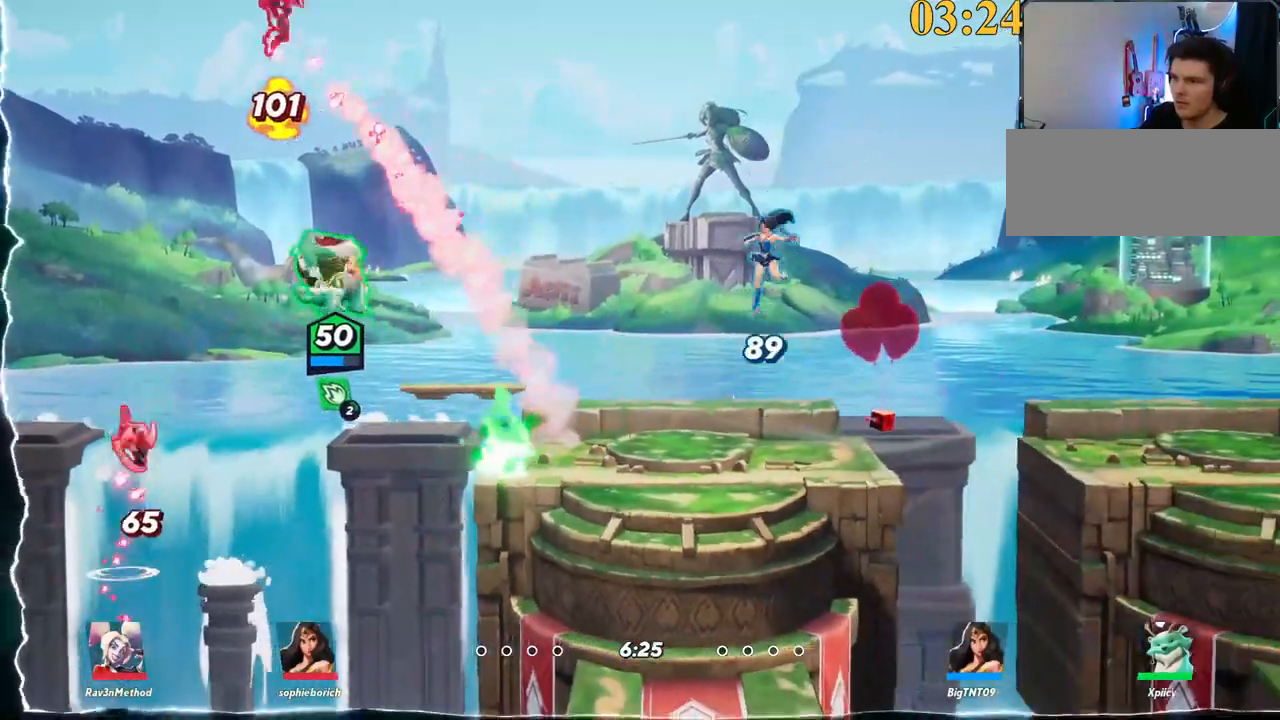
{"keys": ["backslash", "d", "space"], "events": [[267, "backslash", "down"], [400, "space", "down"]]}
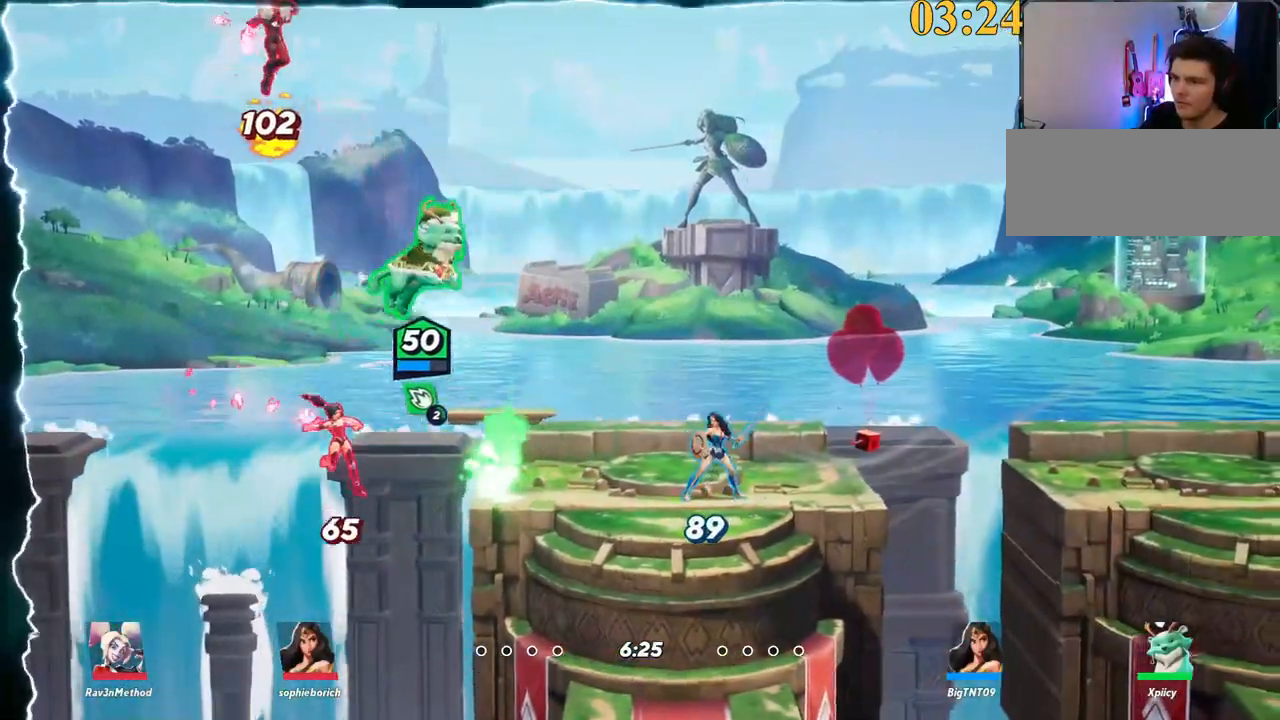
{"keys": ["a", "p", "s"], "events": [[34, "backslash", "up"], [84, "space", "up"], [134, "a", "down"], [134, "d", "up"], [184, "p", "down"], [267, "s", "down"]]}
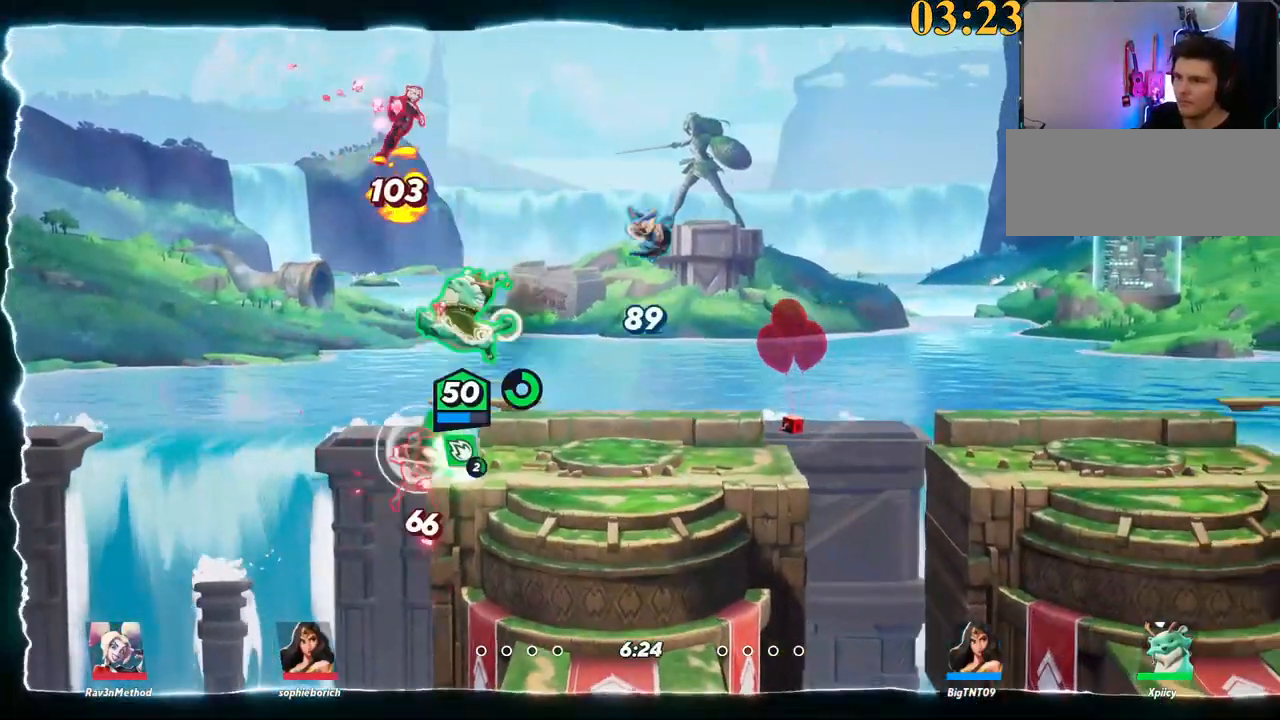
{"keys": ["d"], "events": [[100, "p", "up"], [150, "a", "up"], [234, "d", "down"], [367, "s", "up"]]}
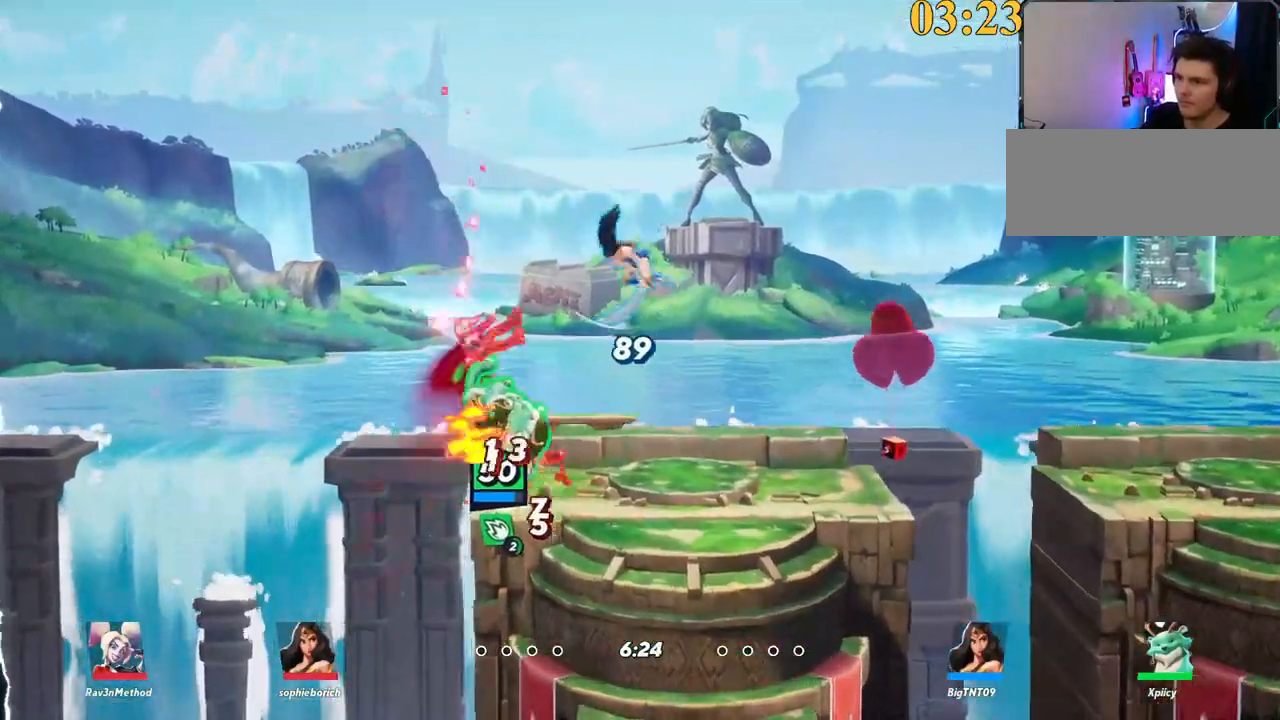
{"keys": ["d"], "events": [[100, "backslash", "down"], [334, "backslash", "up"]]}
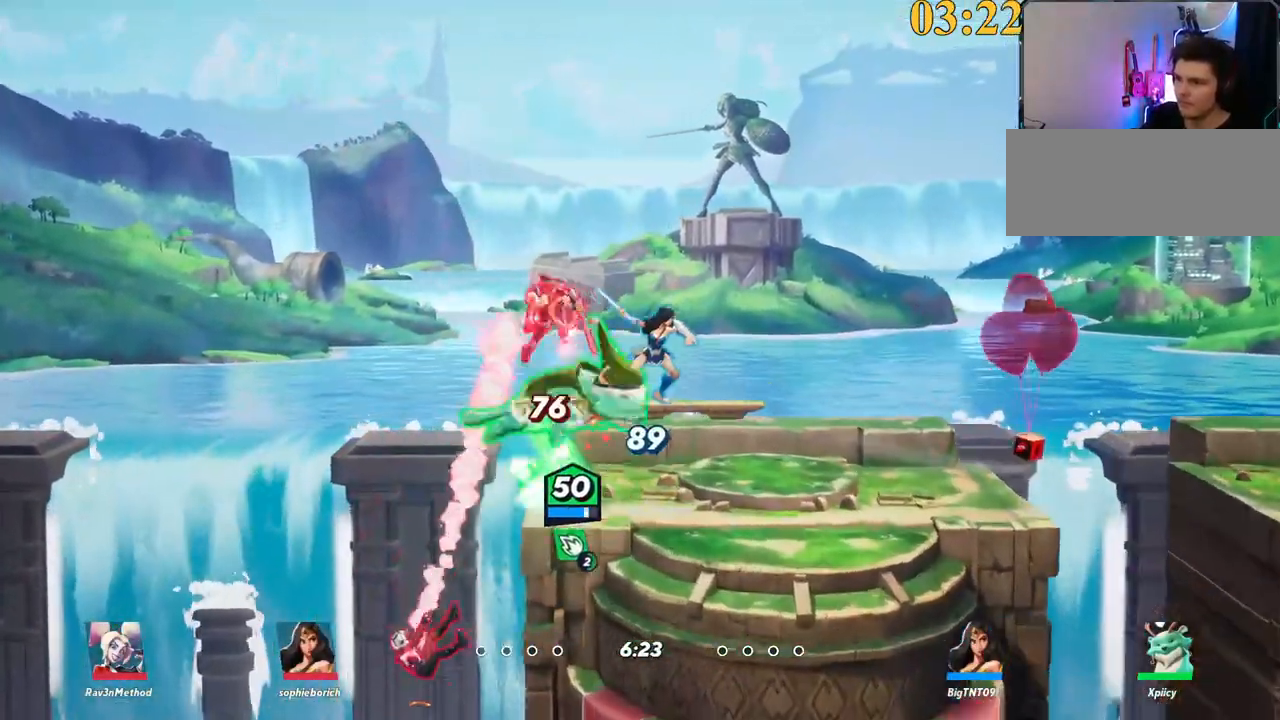
{"keys": ["a"], "events": [[200, "d", "up"], [250, "a", "down"], [300, "space", "down"], [334, "space", "up"]]}
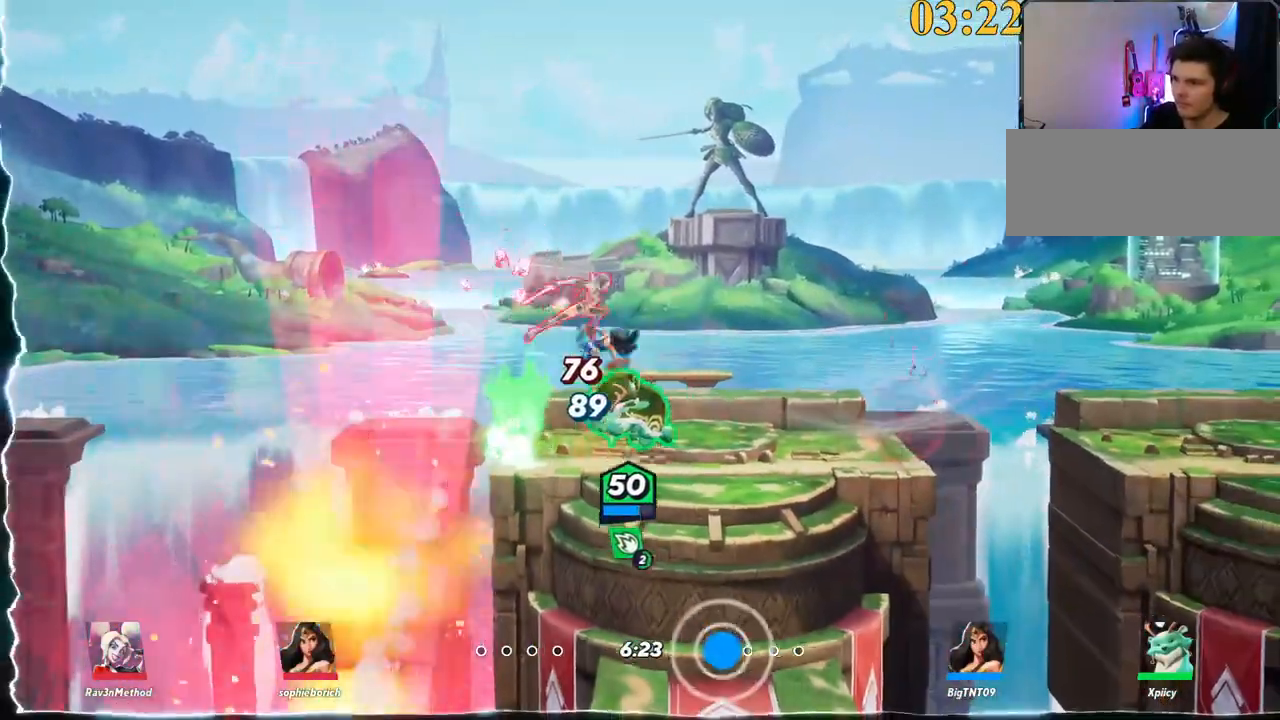
{"keys": ["d", "lbracket"], "events": [[167, "a", "up"], [217, "d", "down"], [300, "backslash", "down"], [400, "backslash", "up"], [434, "lbracket", "down"]]}
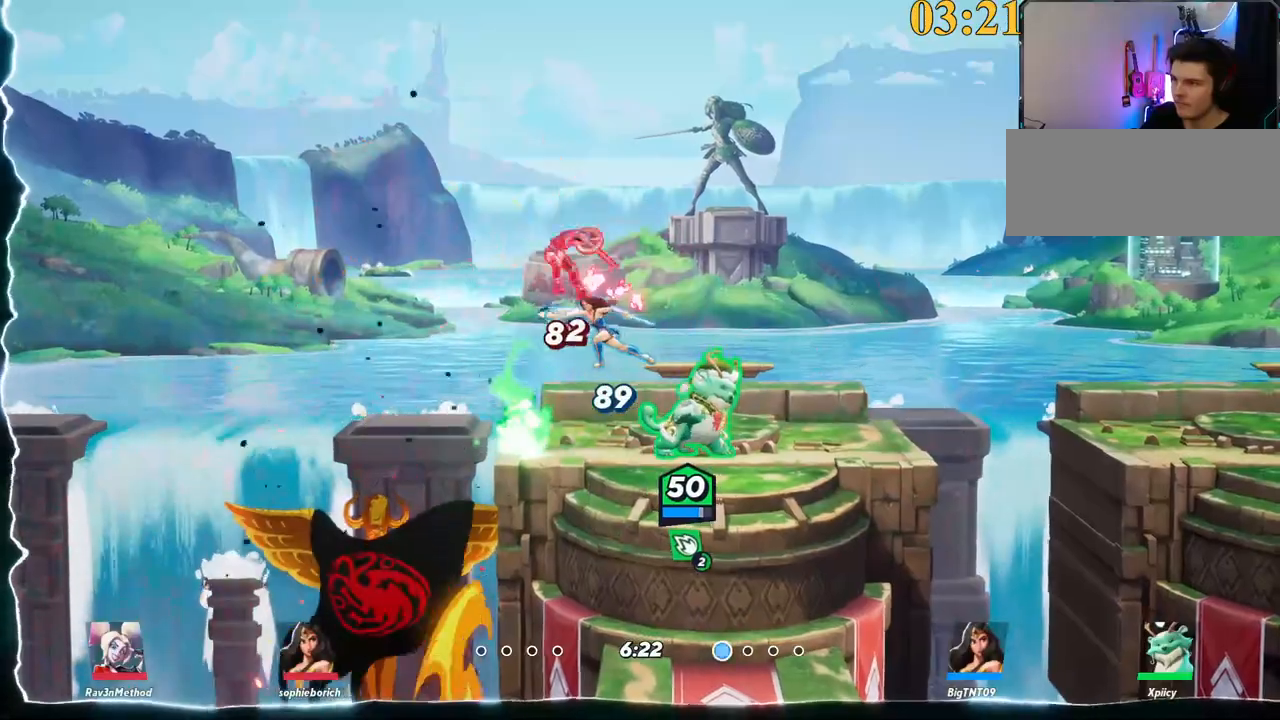
{"keys": ["a", "backslash", "space"], "events": [[34, "lbracket", "up"], [134, "a", "down"], [134, "d", "up"], [317, "backslash", "down"], [500, "space", "down"]]}
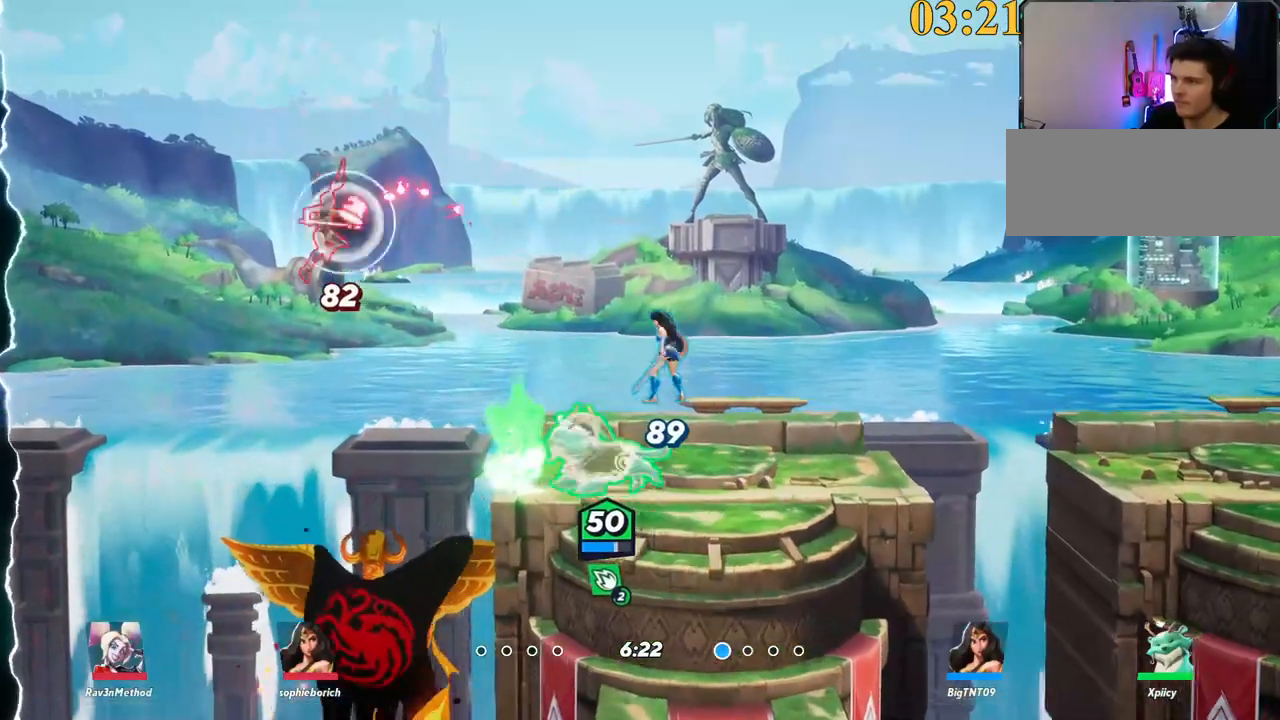
{"keys": ["d"], "events": [[50, "backslash", "up"], [84, "space", "up"], [134, "space", "down"], [184, "space", "up"], [234, "p", "down"], [267, "a", "up"], [317, "d", "down"], [317, "p", "up"]]}
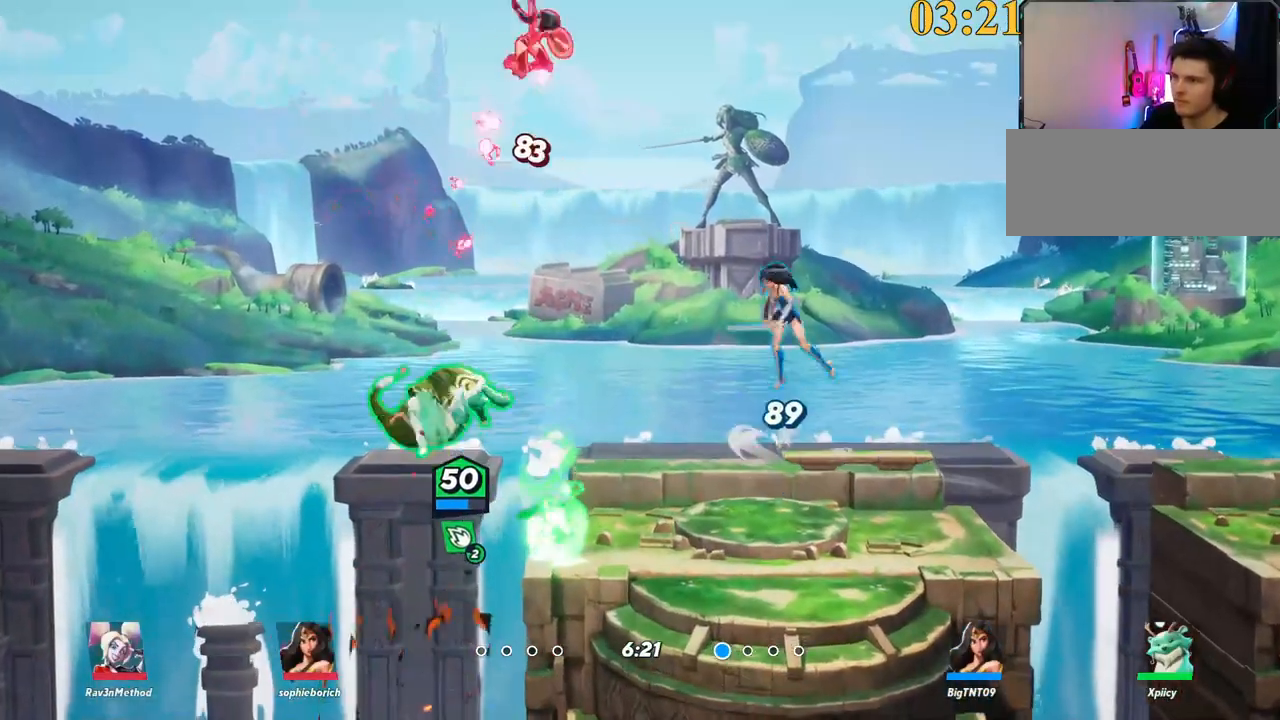
{"keys": ["d"], "events": [[184, "backslash", "down"], [367, "backslash", "up"], [367, "space", "down"], [467, "space", "up"]]}
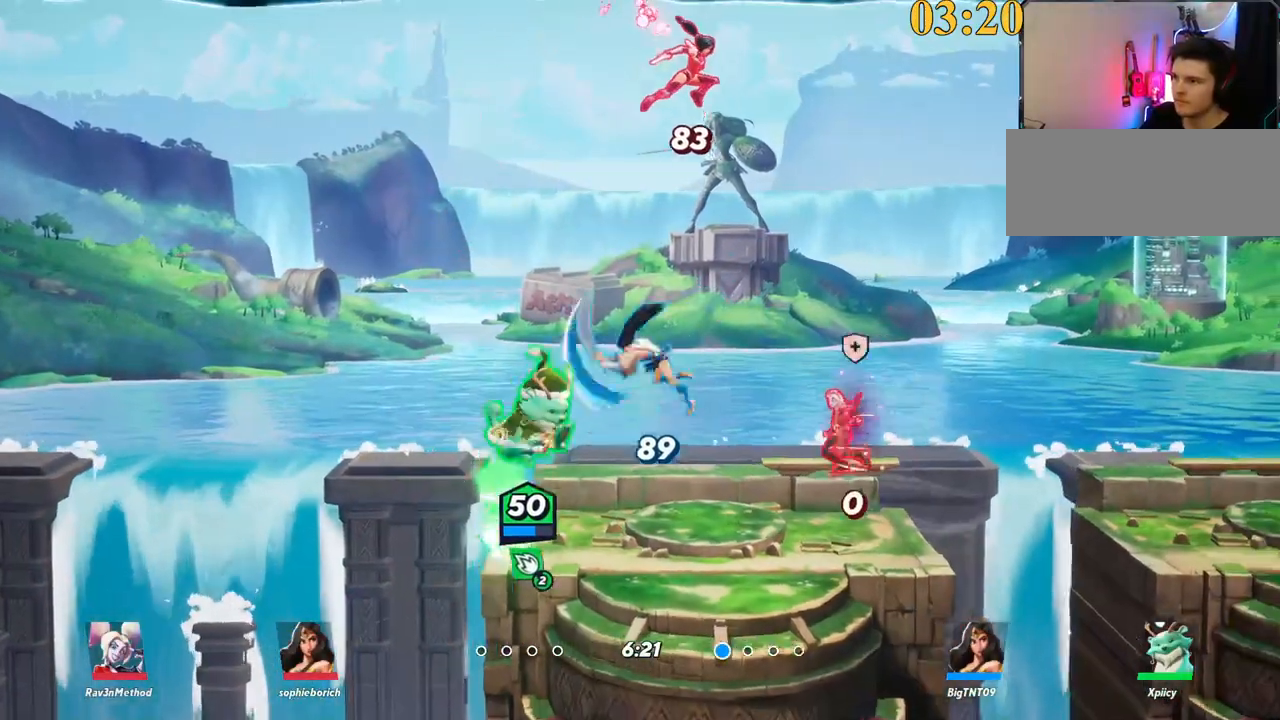
{"keys": ["d"], "events": [[50, "space", "down"], [150, "space", "up"], [234, "x", "down"], [334, "x", "up"]]}
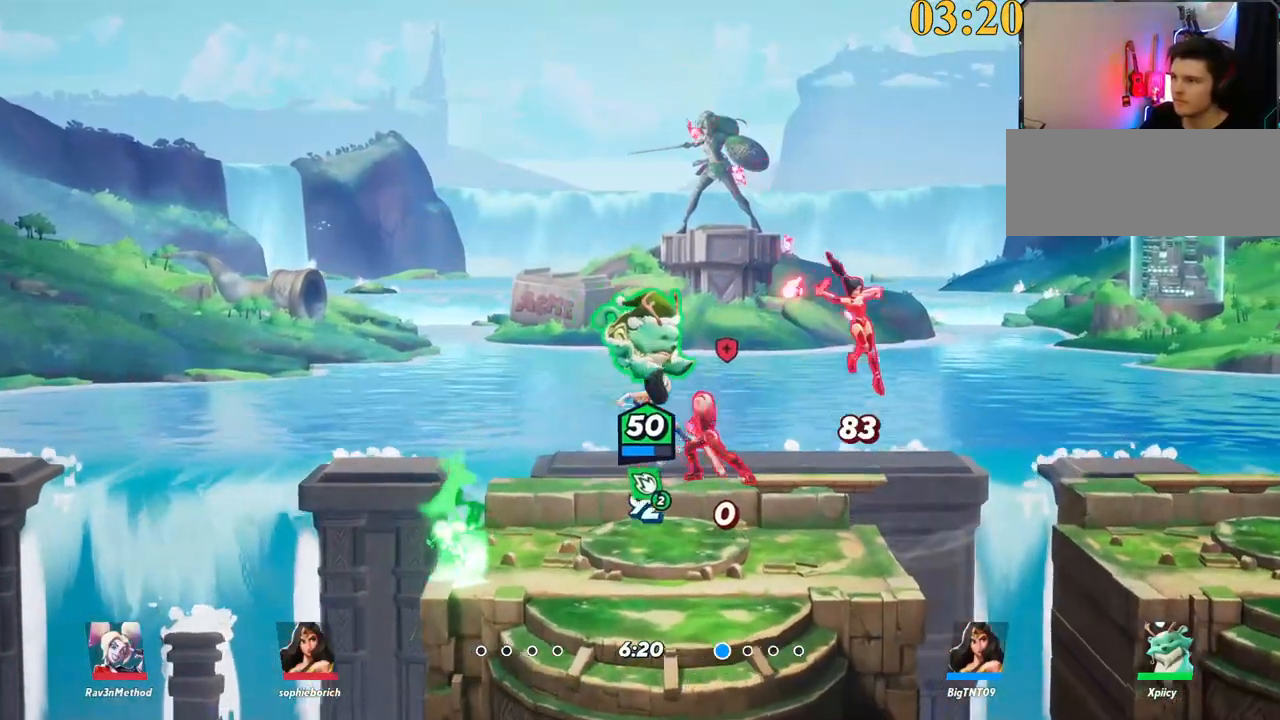
{"keys": ["d"], "events": [[200, "backslash", "down"], [334, "backslash", "up"], [334, "space", "down"], [434, "space", "up"]]}
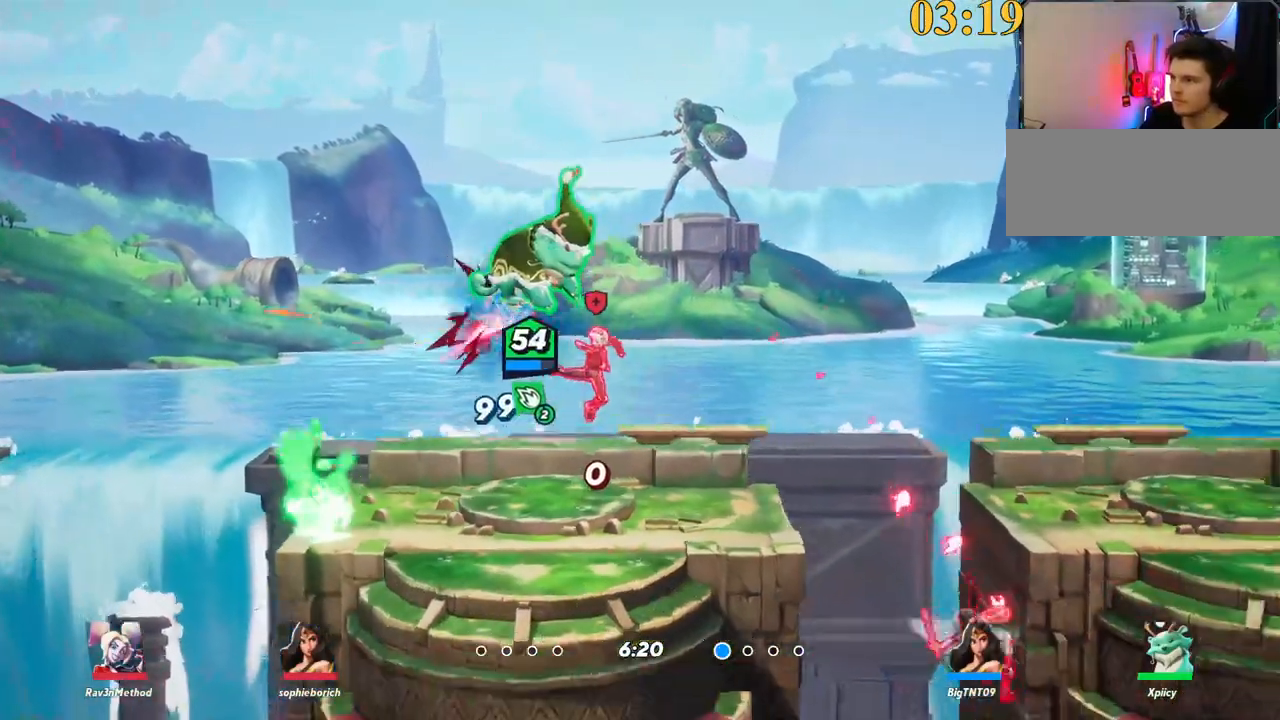
{"keys": ["a"], "events": [[17, "d", "up"], [117, "a", "down"], [150, "backslash", "down"], [150, "space", "down"], [250, "backslash", "up"], [250, "space", "up"]]}
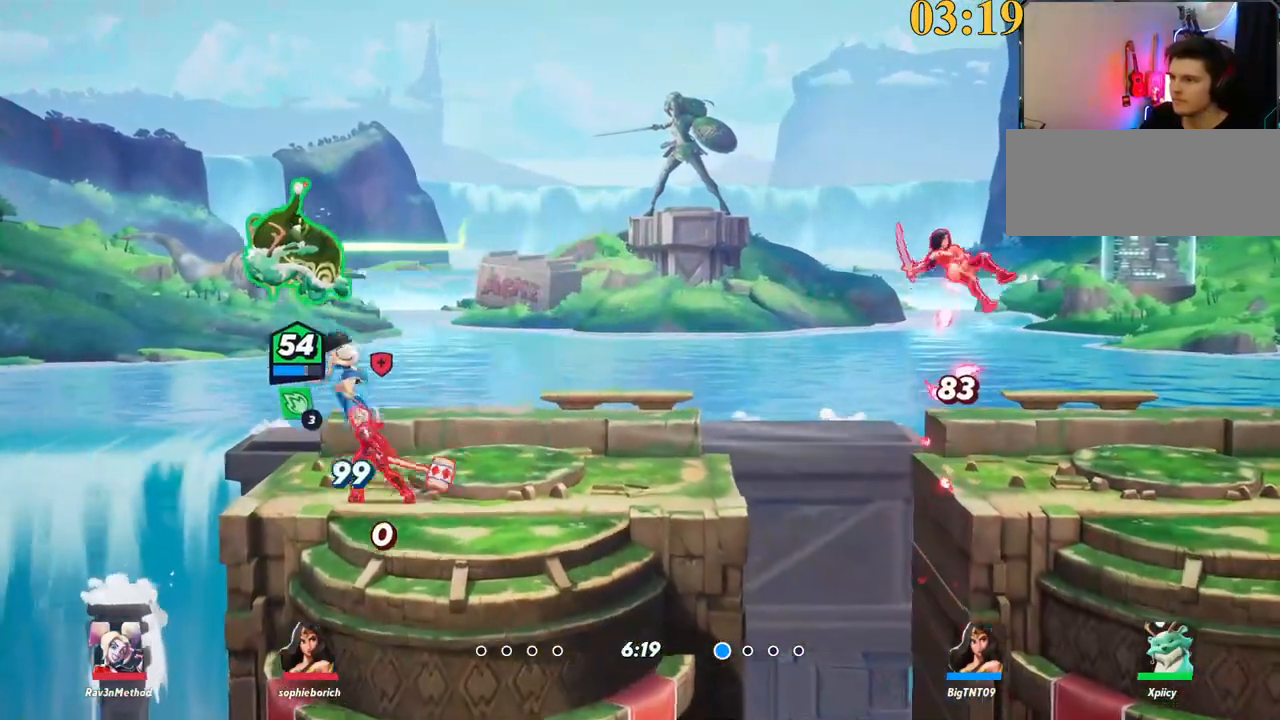
{"keys": ["d"], "events": [[67, "a", "up"], [67, "d", "down"], [117, "space", "down"], [117, "x", "down"], [217, "space", "up"], [267, "x", "up"]]}
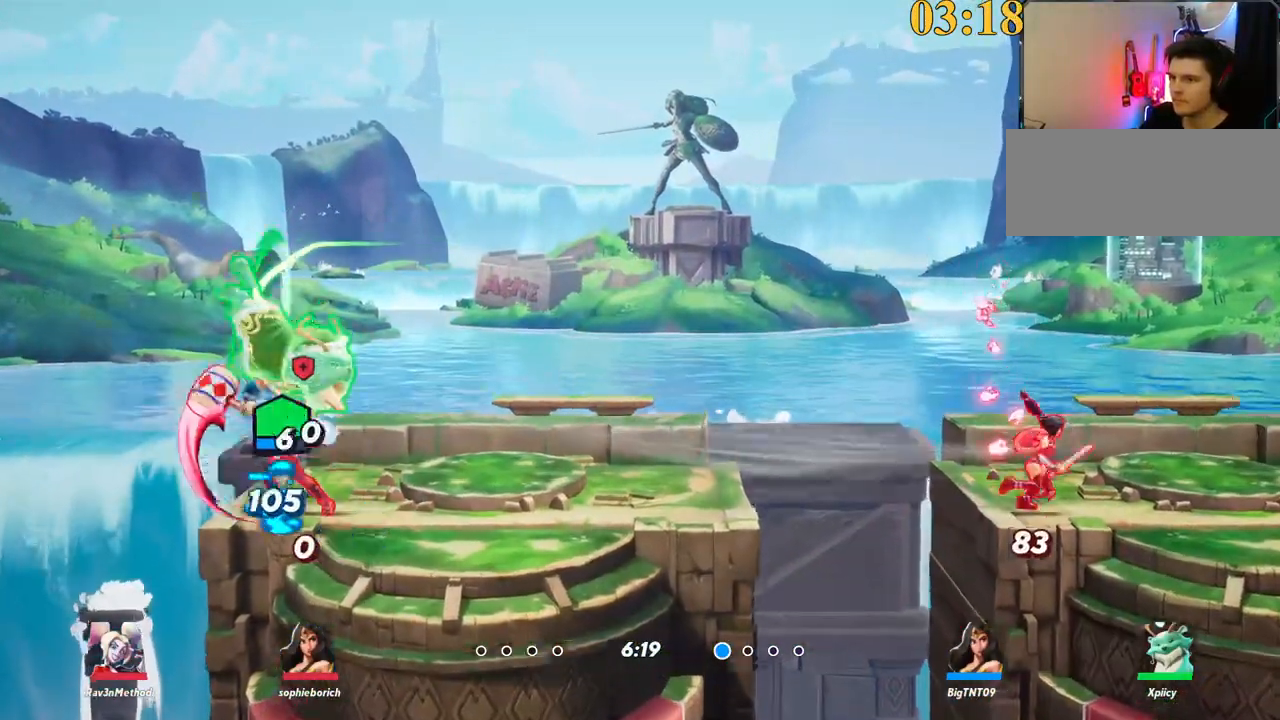
{"keys": ["d"], "events": []}
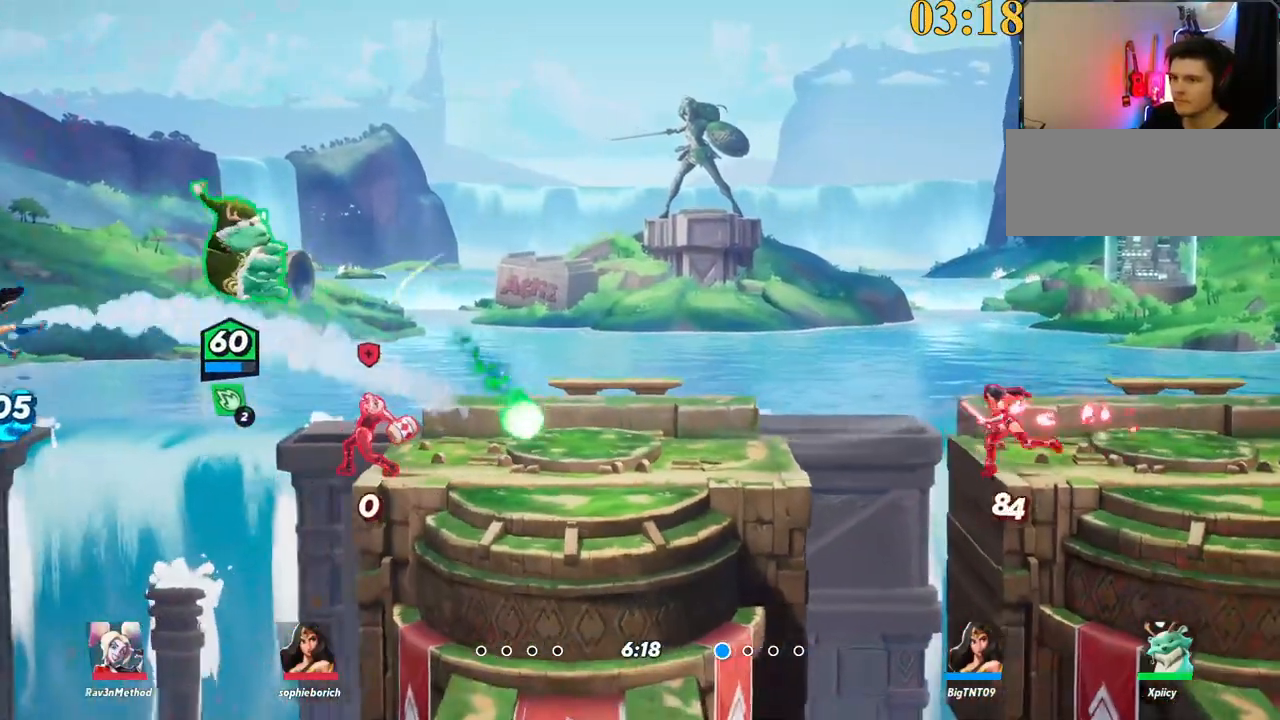
{"keys": ["d", "semicolon"], "events": [[284, "semicolon", "down"], [367, "semicolon", "up"], [417, "semicolon", "down"]]}
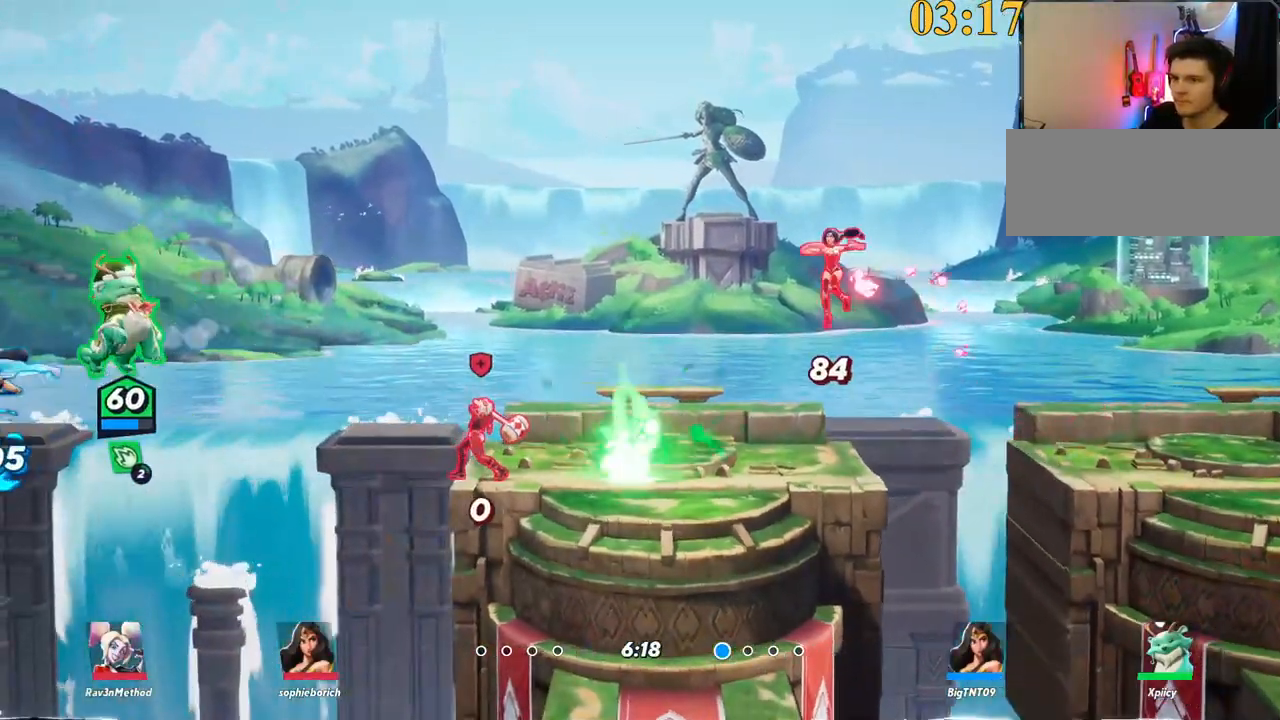
{"keys": ["d"], "events": [[17, "semicolon", "up"]]}
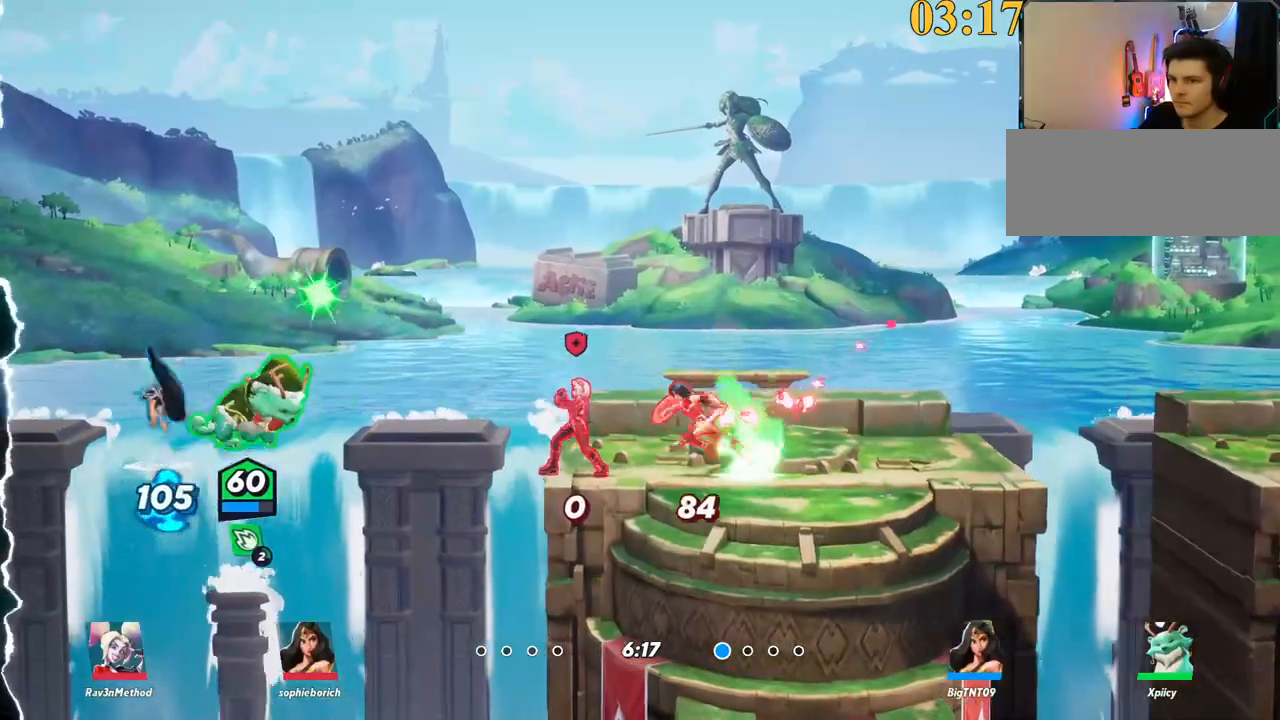
{"keys": ["backslash", "d"], "events": [[67, "quote", "down"], [167, "quote", "up"], [484, "backslash", "down"]]}
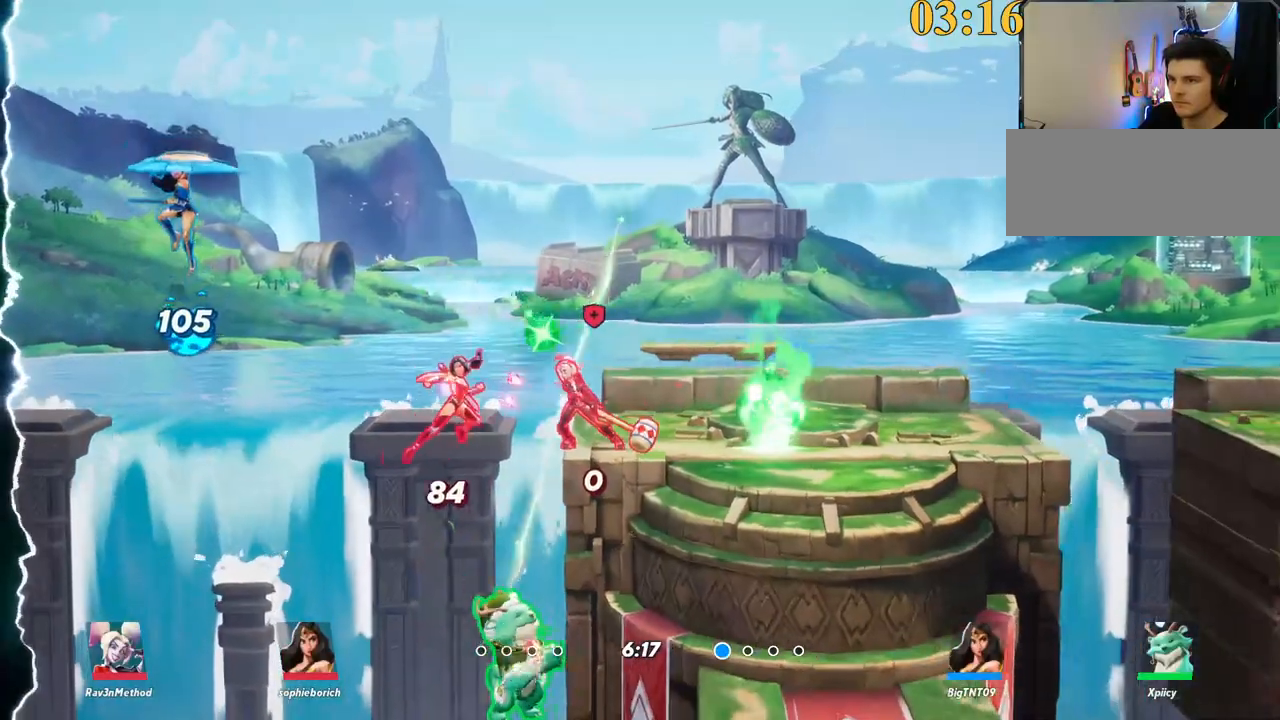
{"keys": ["d", "space", "w"], "events": [[84, "backslash", "up"], [84, "space", "down"], [84, "w", "down"], [167, "space", "up"], [217, "space", "down"], [317, "space", "up"], [350, "space", "down"], [450, "space", "up"], [484, "space", "down"]]}
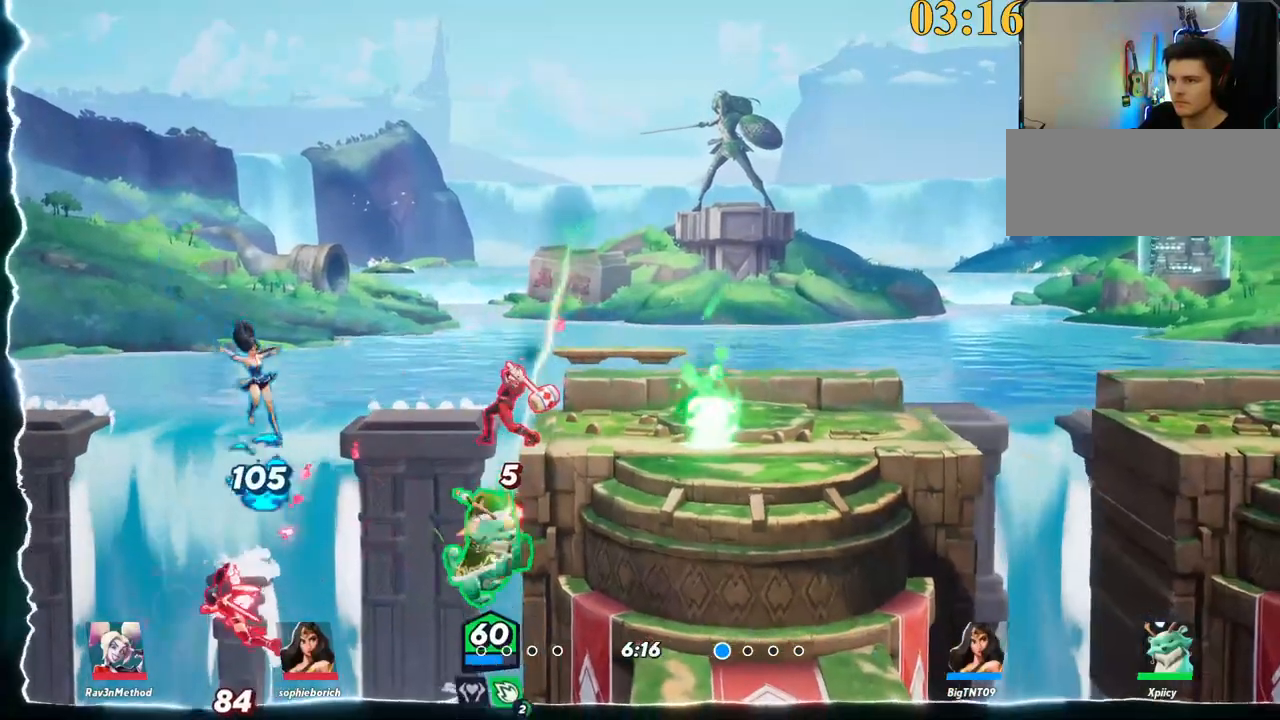
{"keys": ["p"], "events": [[34, "space", "up"], [134, "space", "down"], [167, "backslash", "down"], [217, "w", "up"], [267, "backslash", "up"], [350, "a", "down"], [400, "d", "up"], [400, "space", "up"], [450, "a", "up"], [500, "p", "down"]]}
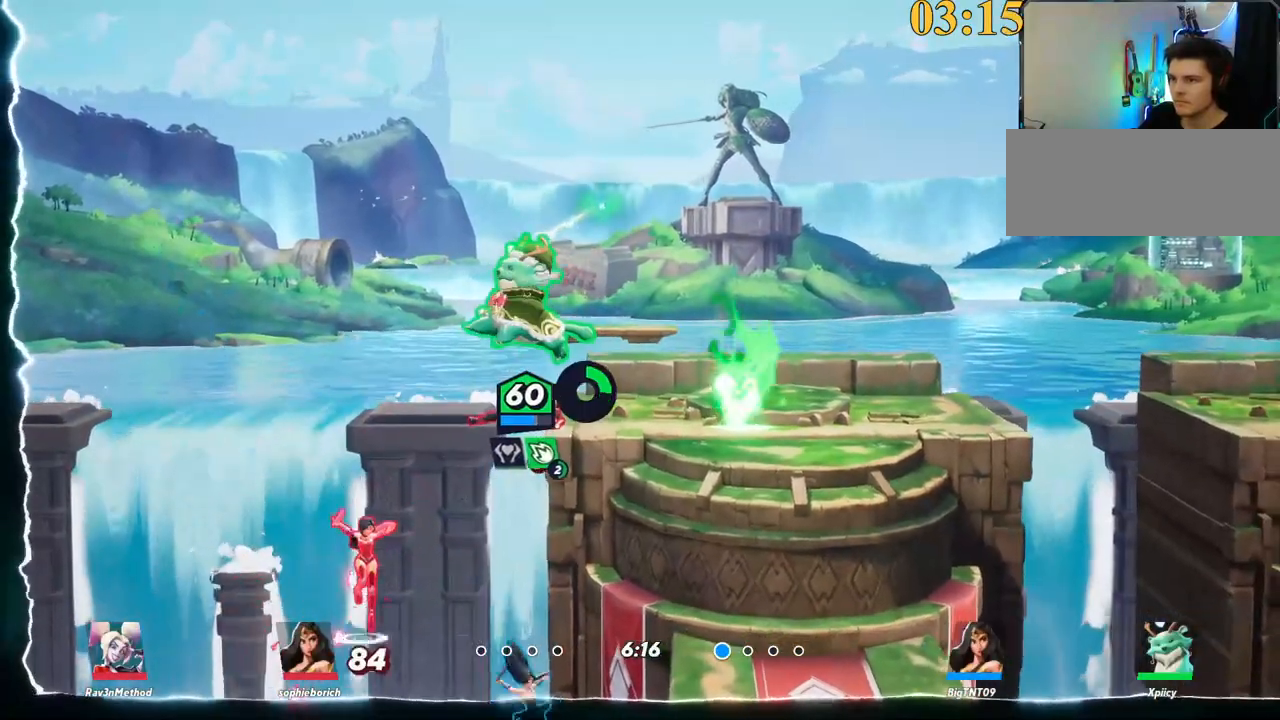
{"keys": ["d"], "events": [[134, "p", "up"], [134, "s", "down"], [184, "d", "down"], [450, "s", "up"]]}
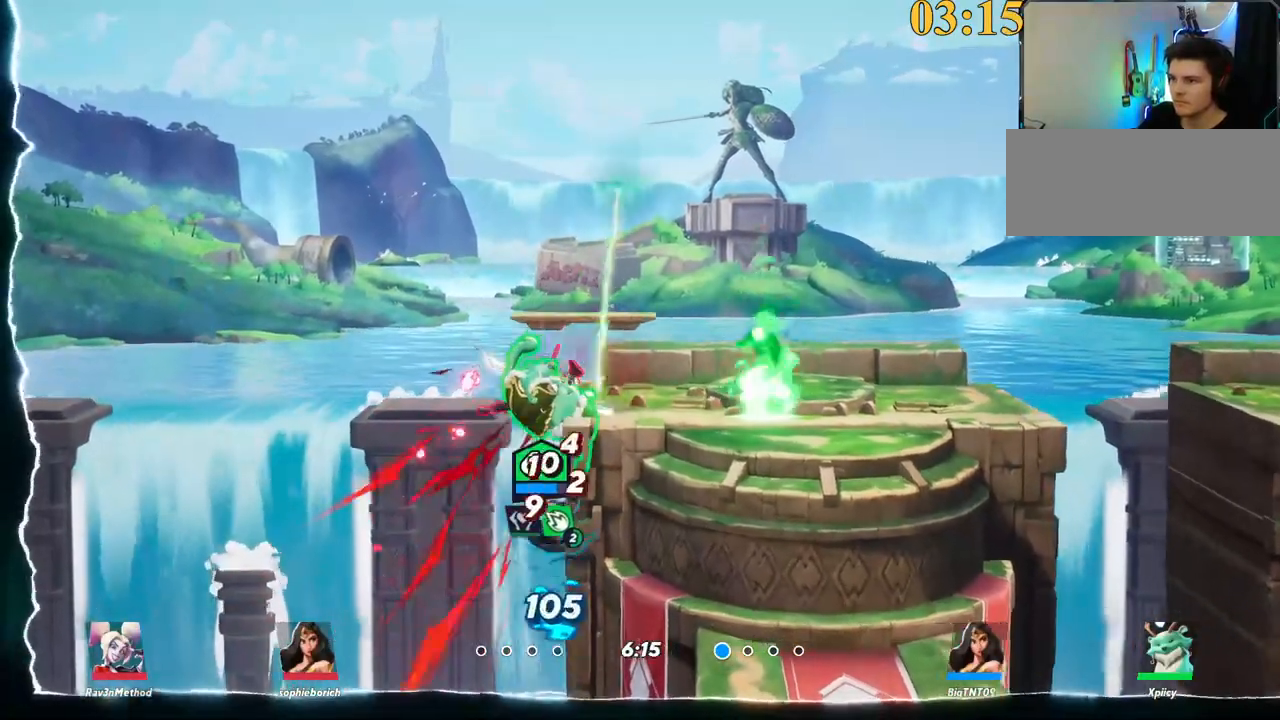
{"keys": ["backslash", "d", "space"], "events": [[417, "backslash", "down"], [417, "space", "down"]]}